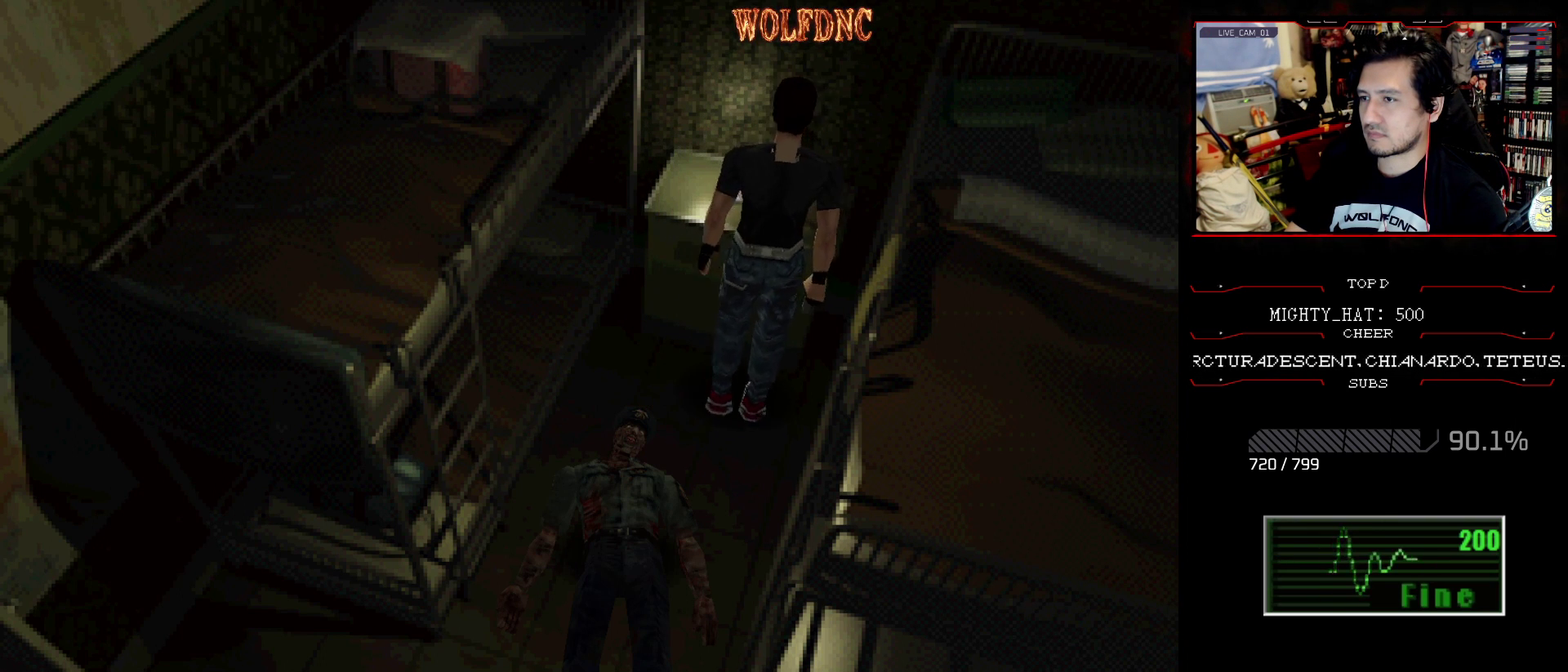
Gameplay with a controller (PlayStation layout); each line is a JSON object with the inputs held at the frame after it. "events" lists button and stick changes between this image and that frame as [ms after this image, input, new state], when the widget could be followed in between. Not read: L3 R3.
{"buttons": ["SQUARE", "DPAD_UP"], "events": [[34, "DPAD_LEFT", "up"], [34, "DPAD_RIGHT", "down"], [34, "SQUARE", "down"], [84, "CROSS", "up"], [134, "CROSS", "down"], [184, "DPAD_LEFT", "down"], [184, "DPAD_RIGHT", "up"], [184, "SQUARE", "up"], [267, "SQUARE", "down"], [501, "CROSS", "up"], [501, "DPAD_LEFT", "up"]]}
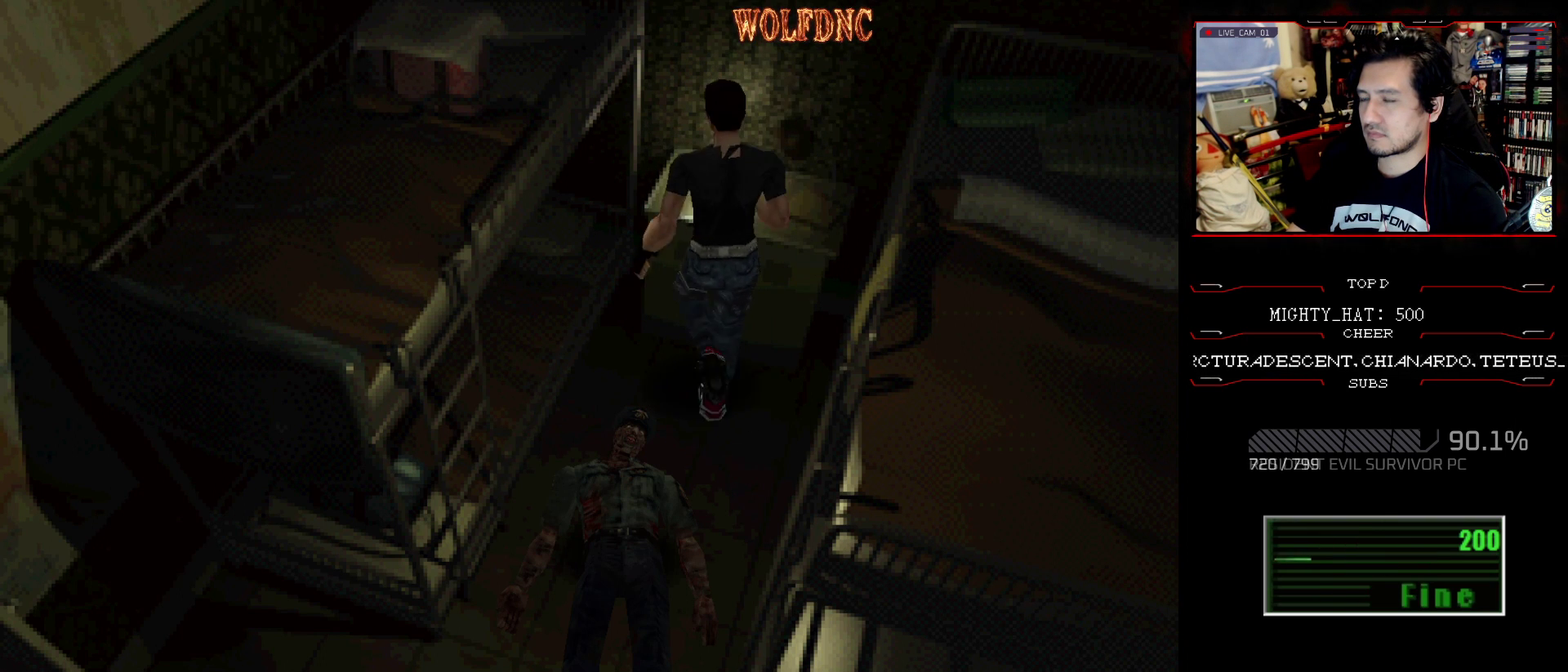
{"buttons": ["CROSS", "SQUARE", "DPAD_UP", "DPAD_LEFT"], "events": [[50, "CROSS", "down"], [100, "DPAD_LEFT", "down"], [234, "CROSS", "up"], [234, "SQUARE", "up"], [284, "CROSS", "down"], [284, "DPAD_UP", "up"], [284, "SQUARE", "down"], [384, "CROSS", "up"], [434, "CROSS", "down"], [434, "DPAD_UP", "down"]]}
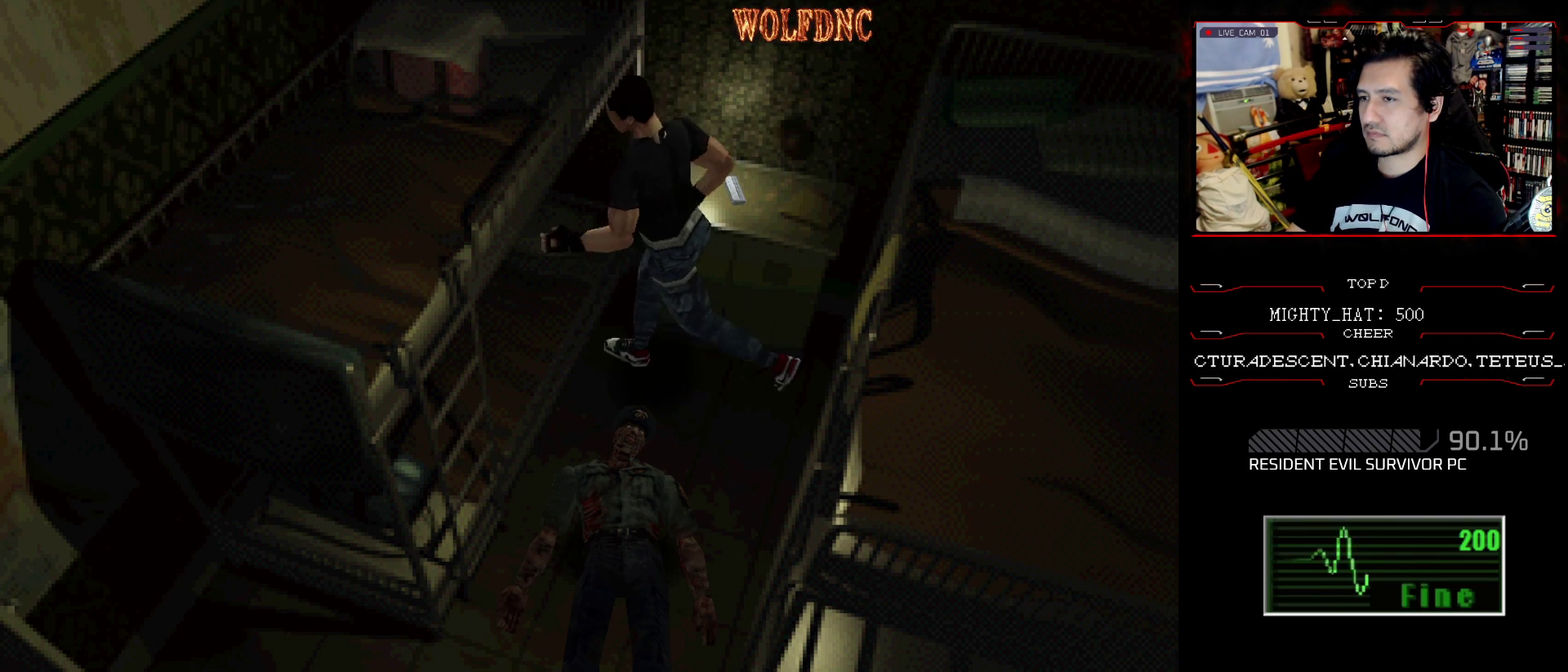
{"buttons": ["CROSS", "SQUARE", "DPAD_UP", "DPAD_RIGHT"], "events": [[67, "CROSS", "up"], [117, "CROSS", "down"], [301, "DPAD_LEFT", "up"], [401, "DPAD_RIGHT", "down"]]}
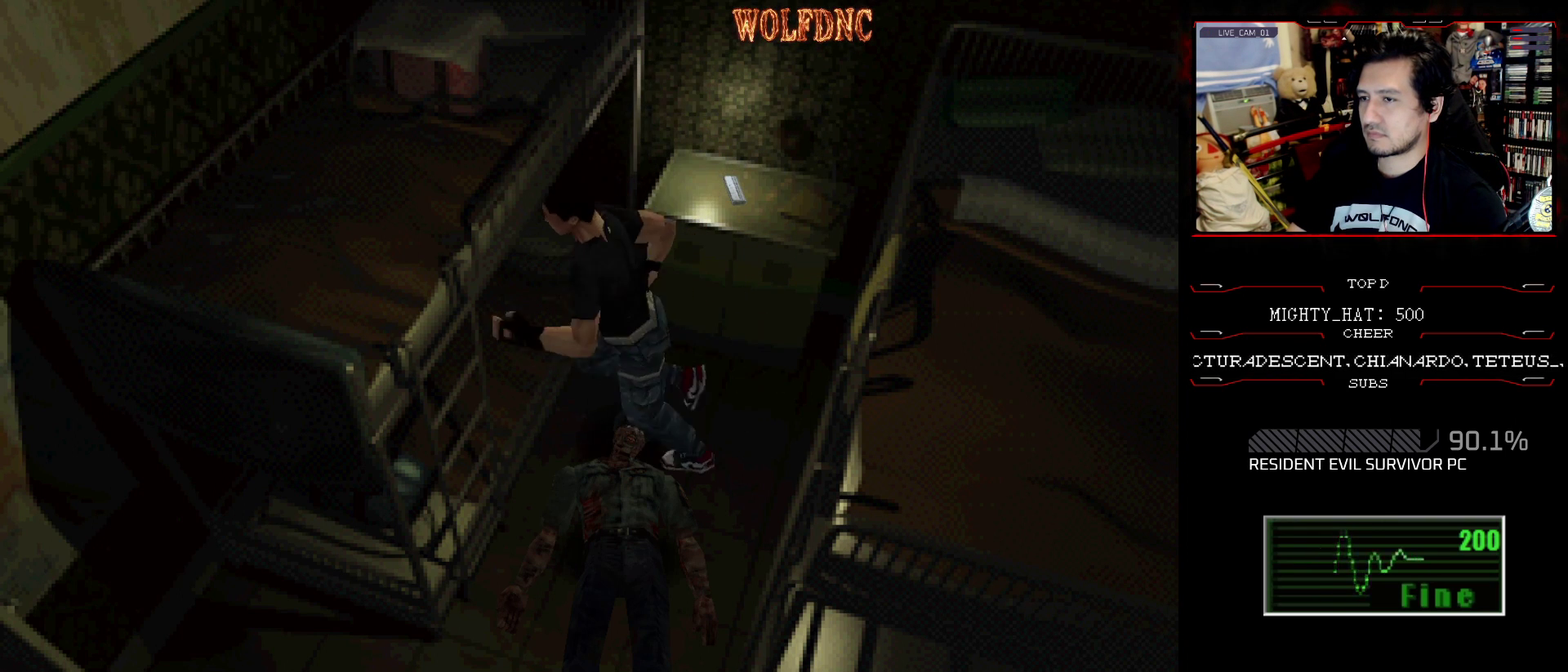
{"buttons": ["SQUARE", "DPAD_UP", "DPAD_RIGHT"], "events": [[33, "DPAD_RIGHT", "up"], [267, "DPAD_LEFT", "down"], [417, "DPAD_LEFT", "up"], [500, "CROSS", "up"], [500, "DPAD_RIGHT", "down"]]}
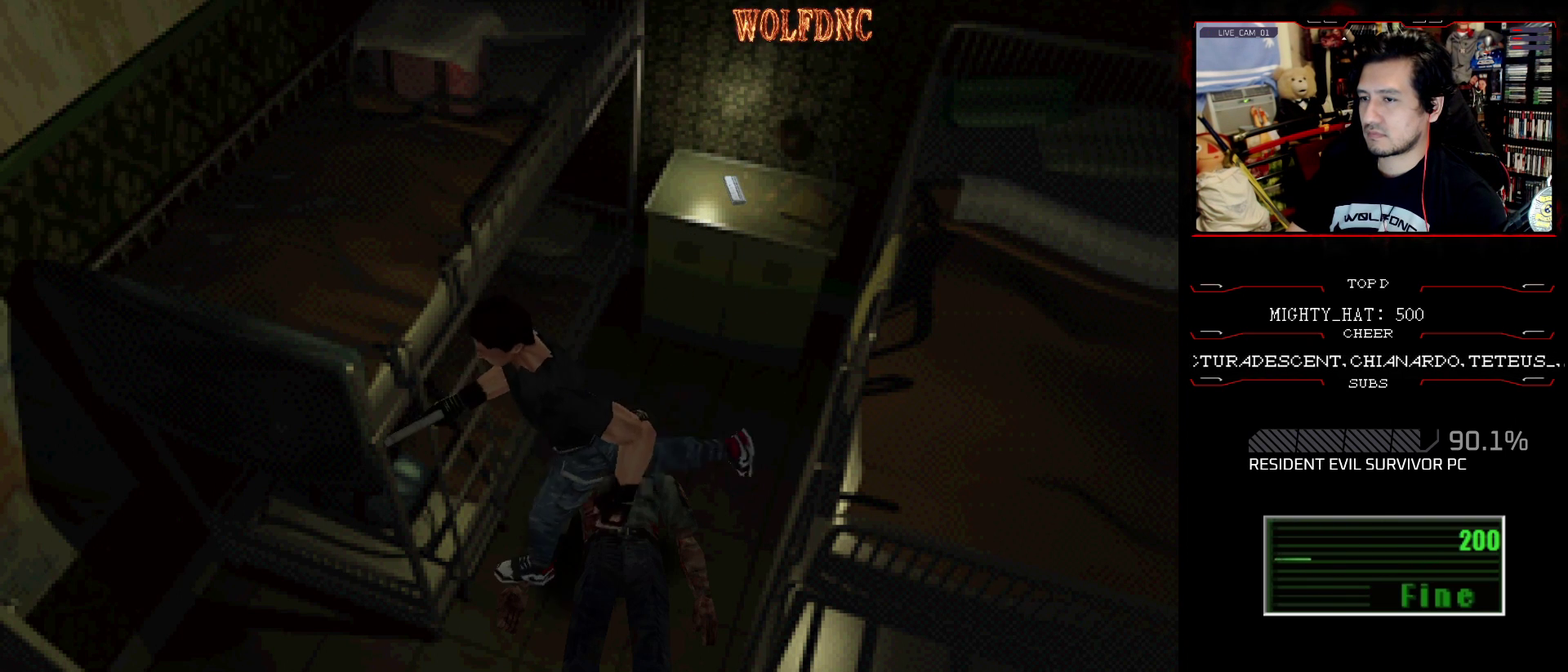
{"buttons": ["CROSS", "SQUARE", "DPAD_UP", "DPAD_RIGHT"], "events": [[50, "CROSS", "down"], [201, "DPAD_LEFT", "down"], [201, "DPAD_RIGHT", "up"], [334, "CROSS", "up"], [334, "DPAD_LEFT", "up"], [384, "CROSS", "down"], [468, "DPAD_RIGHT", "down"]]}
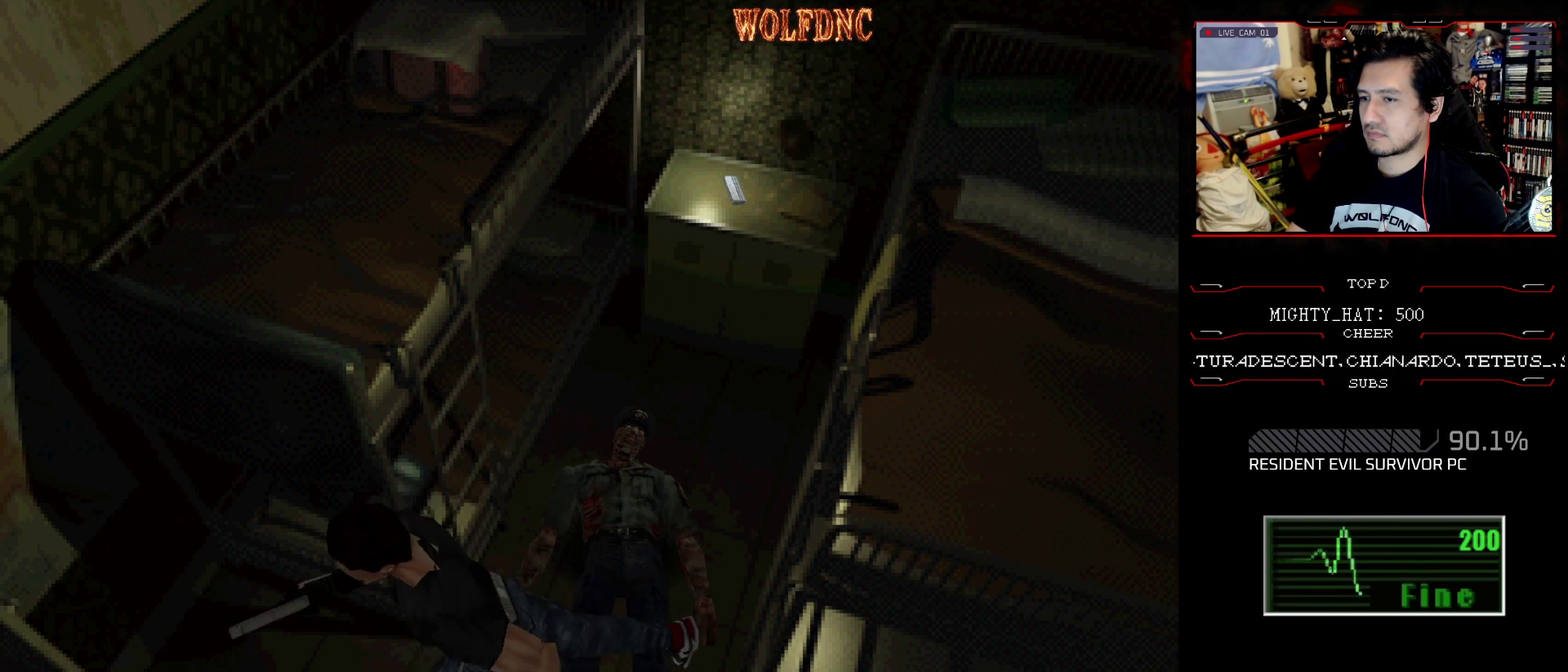
{"buttons": ["CROSS", "SQUARE", "DPAD_UP", "DPAD_RIGHT"], "events": [[17, "CROSS", "up"], [67, "CROSS", "down"], [400, "DPAD_LEFT", "down"], [400, "DPAD_RIGHT", "up"], [450, "DPAD_LEFT", "up"], [450, "DPAD_RIGHT", "down"]]}
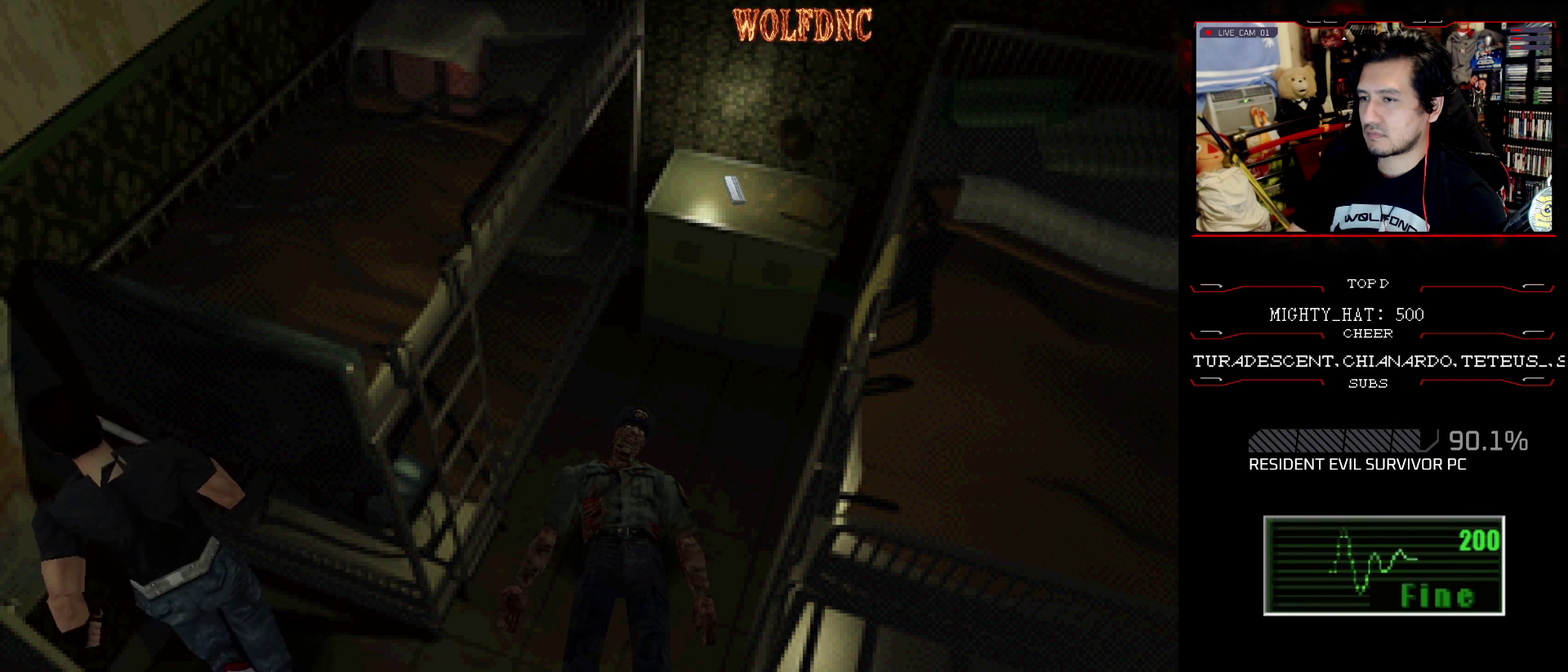
{"buttons": ["CROSS", "SQUARE", "DPAD_UP", "DPAD_LEFT"], "events": [[34, "CROSS", "up"], [84, "CROSS", "down"], [134, "DPAD_LEFT", "down"], [134, "DPAD_RIGHT", "up"], [134, "SQUARE", "up"], [184, "SQUARE", "down"], [317, "DPAD_UP", "up"], [367, "SQUARE", "up"], [418, "SQUARE", "down"], [468, "DPAD_UP", "down"]]}
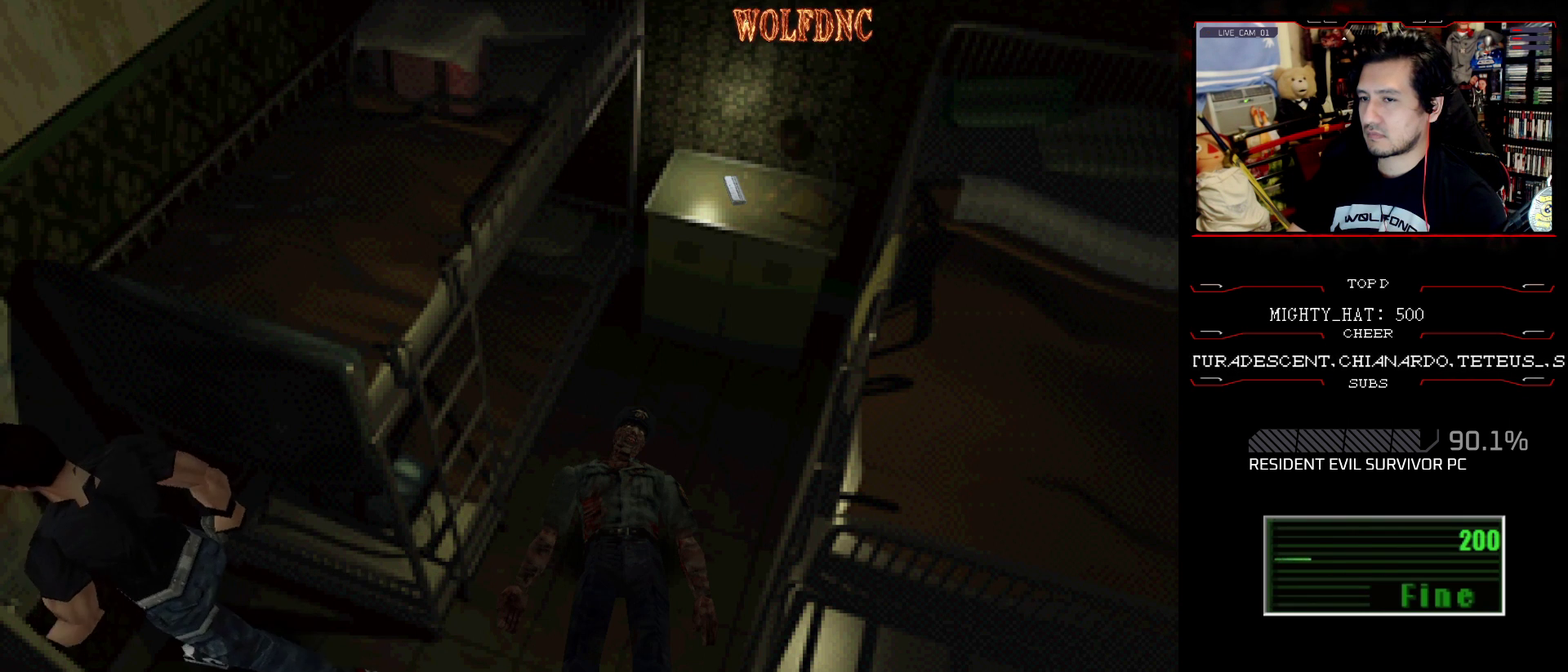
{"buttons": ["CROSS", "SQUARE", "DPAD_UP"], "events": [[50, "SQUARE", "up"], [100, "DPAD_LEFT", "up"], [100, "SQUARE", "down"], [150, "CROSS", "up"], [200, "CROSS", "down"], [200, "DPAD_LEFT", "down"], [234, "SQUARE", "up"], [284, "SQUARE", "down"], [334, "DPAD_UP", "up"], [434, "DPAD_LEFT", "up"], [434, "DPAD_UP", "down"]]}
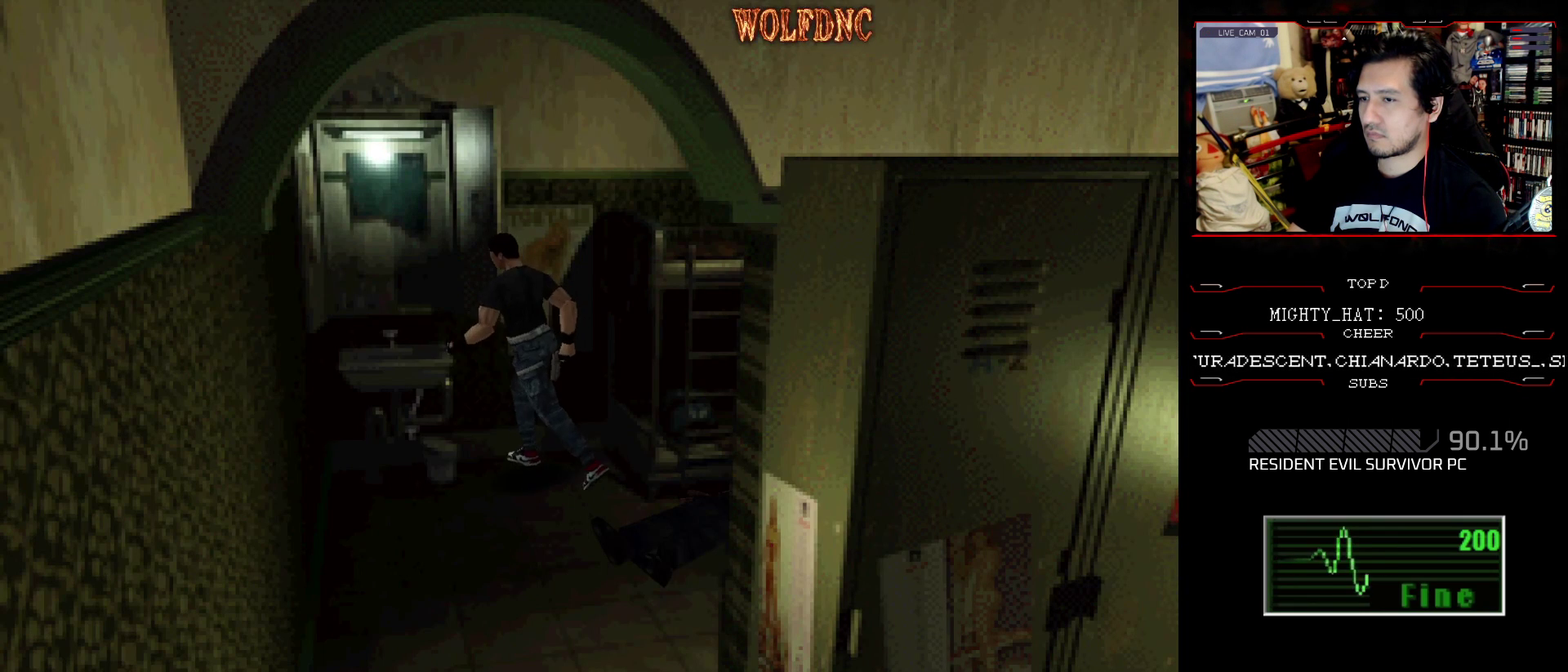
{"buttons": ["CROSS", "SQUARE", "DPAD_UP", "DPAD_RIGHT"], "events": [[17, "DPAD_LEFT", "down"], [167, "CROSS", "up"], [217, "CROSS", "down"], [217, "DPAD_UP", "up"], [301, "DPAD_UP", "down"], [451, "DPAD_LEFT", "up"], [451, "DPAD_RIGHT", "down"]]}
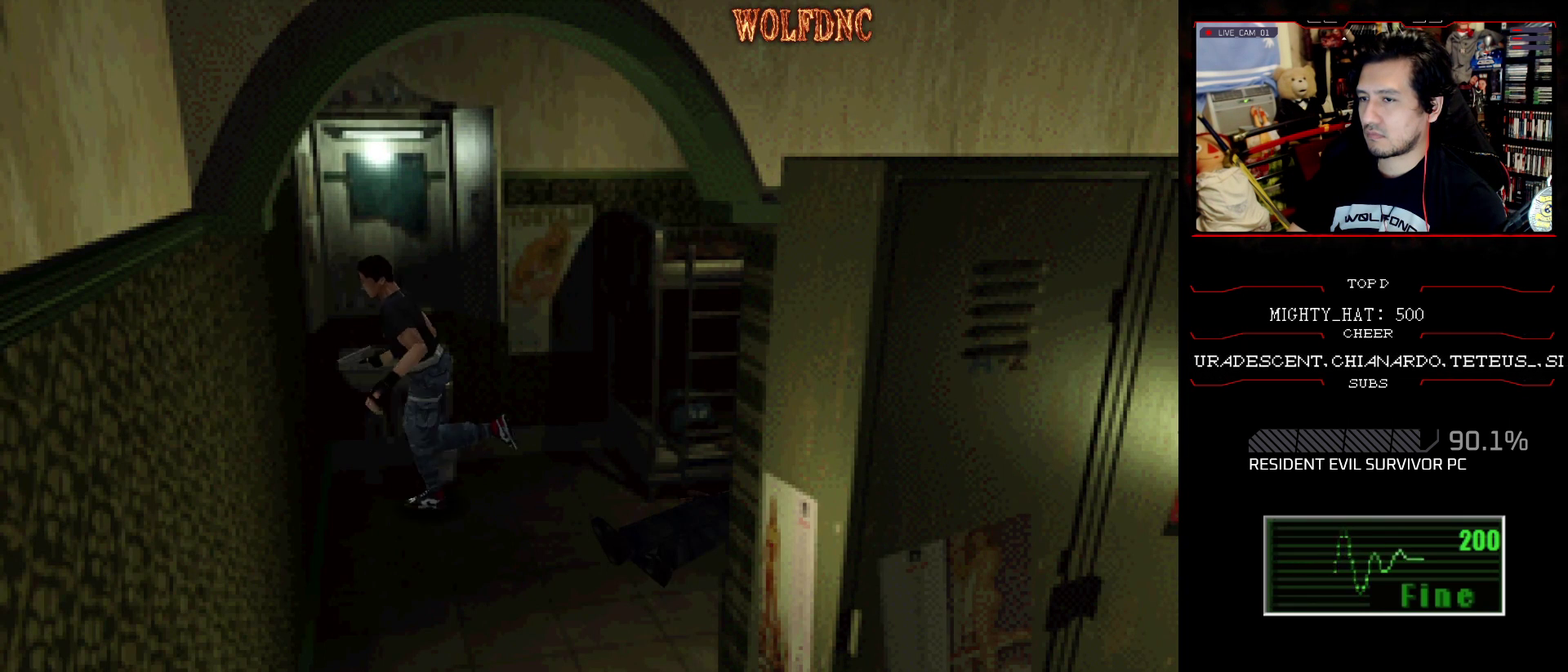
{"buttons": ["CROSS", "SQUARE", "DPAD_UP", "DPAD_RIGHT"], "events": [[33, "CROSS", "up"], [33, "DPAD_LEFT", "down"], [83, "DPAD_RIGHT", "up"], [133, "CROSS", "down"], [133, "DPAD_LEFT", "up"], [183, "DPAD_RIGHT", "down"], [183, "DPAD_UP", "up"], [183, "SQUARE", "up"], [217, "CROSS", "up"], [384, "CROSS", "down"], [384, "DPAD_UP", "down"], [384, "SQUARE", "down"]]}
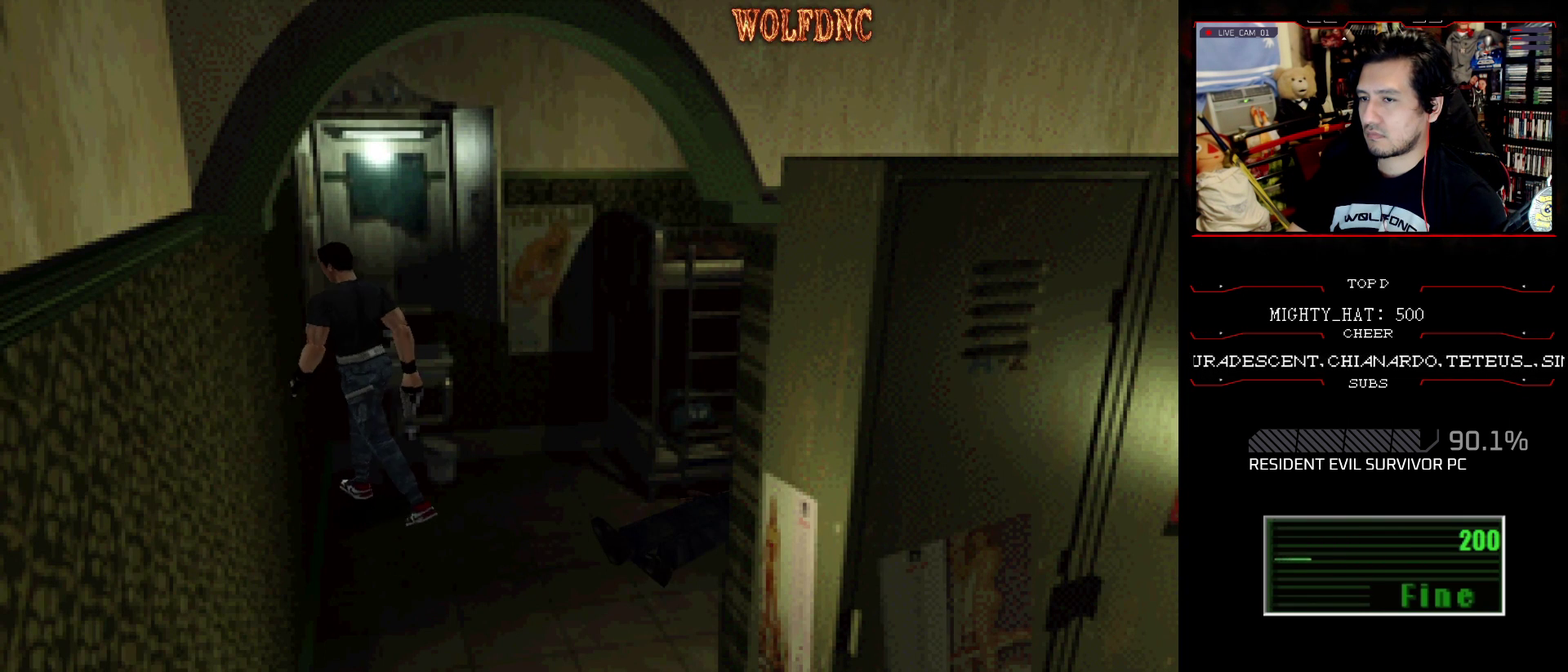
{"buttons": ["CROSS", "SQUARE", "DPAD_UP"], "events": [[51, "SQUARE", "up"], [151, "SQUARE", "down"], [234, "SQUARE", "up"], [284, "SQUARE", "down"], [334, "CROSS", "up"], [384, "CROSS", "down"], [434, "DPAD_RIGHT", "up"]]}
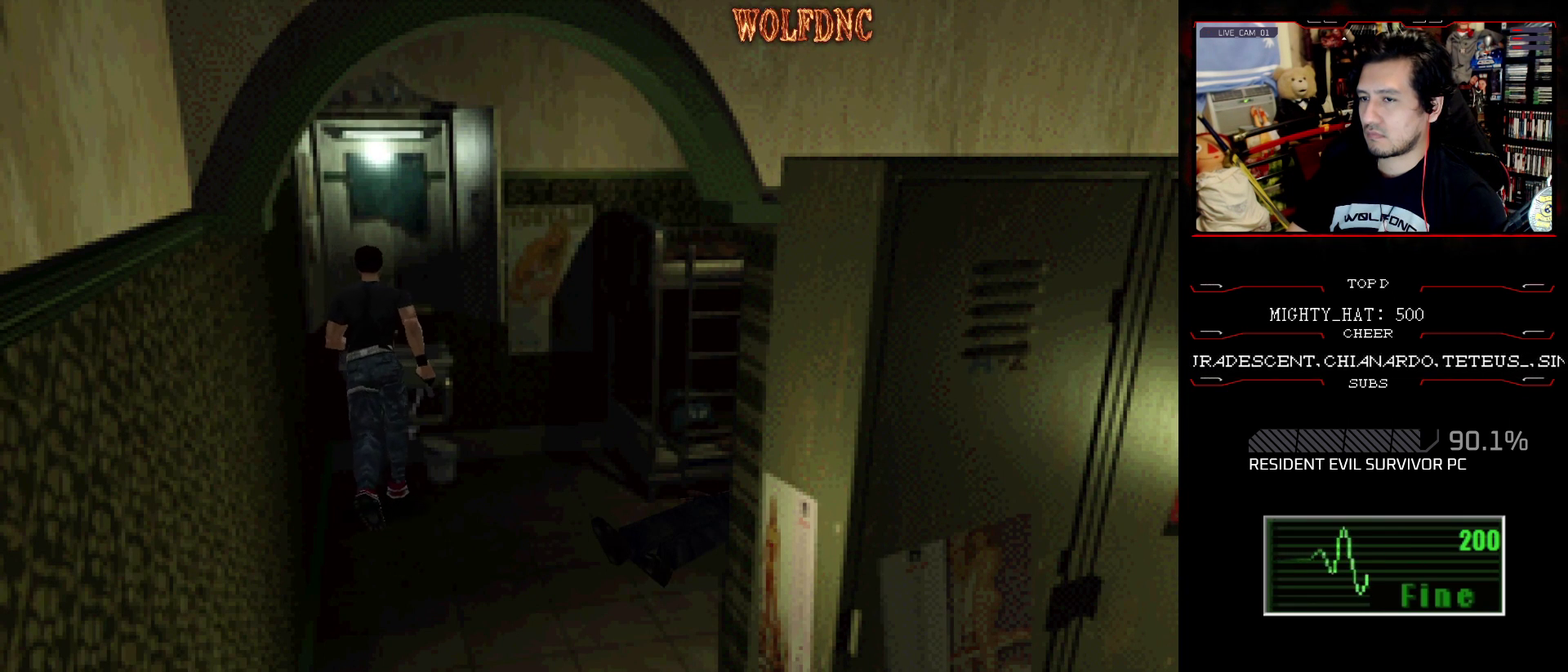
{"buttons": ["CROSS", "SQUARE", "DPAD_UP", "DPAD_LEFT"], "events": [[17, "CROSS", "up"], [67, "CROSS", "down"], [117, "SQUARE", "up"], [167, "DPAD_RIGHT", "down"], [167, "SQUARE", "down"], [300, "SQUARE", "up"], [350, "DPAD_RIGHT", "up"], [350, "SQUARE", "down"], [450, "DPAD_LEFT", "down"]]}
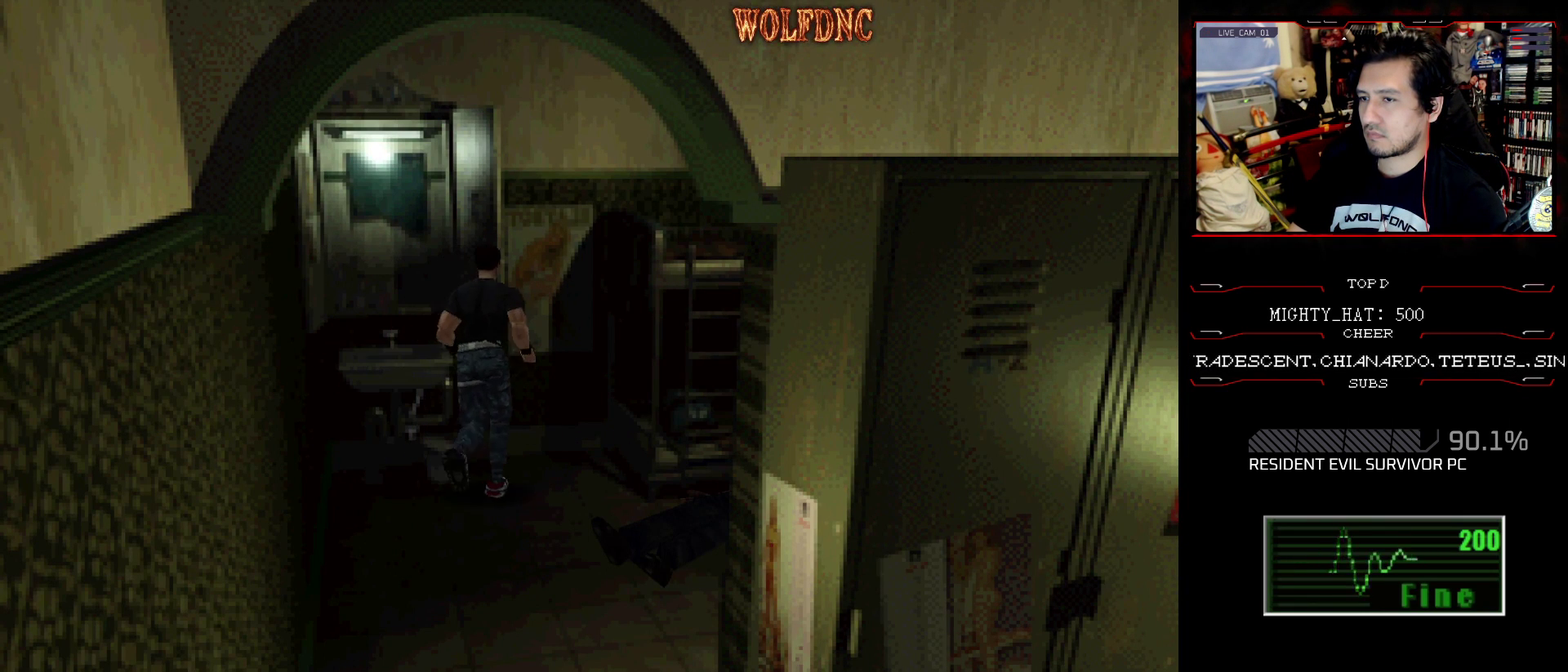
{"buttons": ["SQUARE", "DPAD_LEFT"], "events": [[17, "SQUARE", "up"], [84, "SQUARE", "down"], [134, "DPAD_UP", "up"], [501, "CROSS", "up"]]}
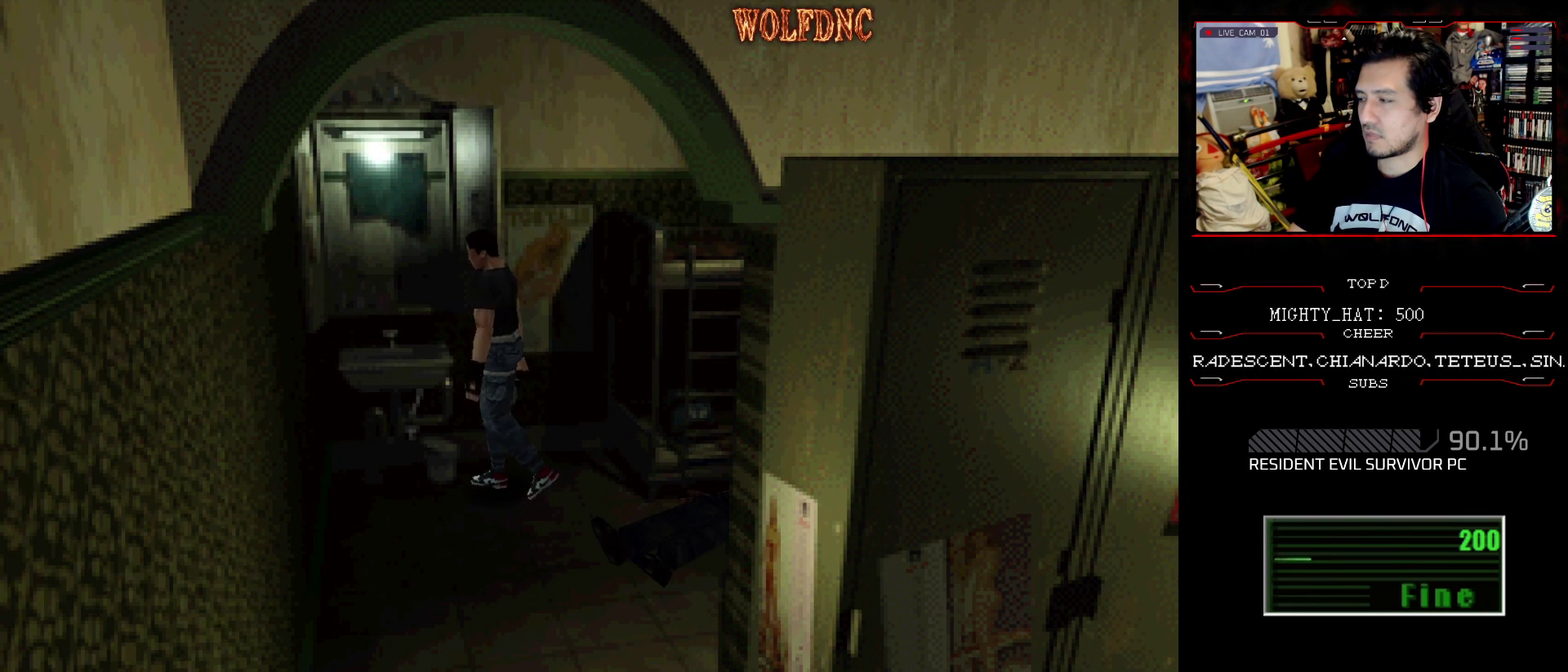
{"buttons": ["CROSS", "SQUARE", "DPAD_UP"], "events": [[50, "CROSS", "down"], [50, "DPAD_UP", "down"], [467, "DPAD_LEFT", "up"]]}
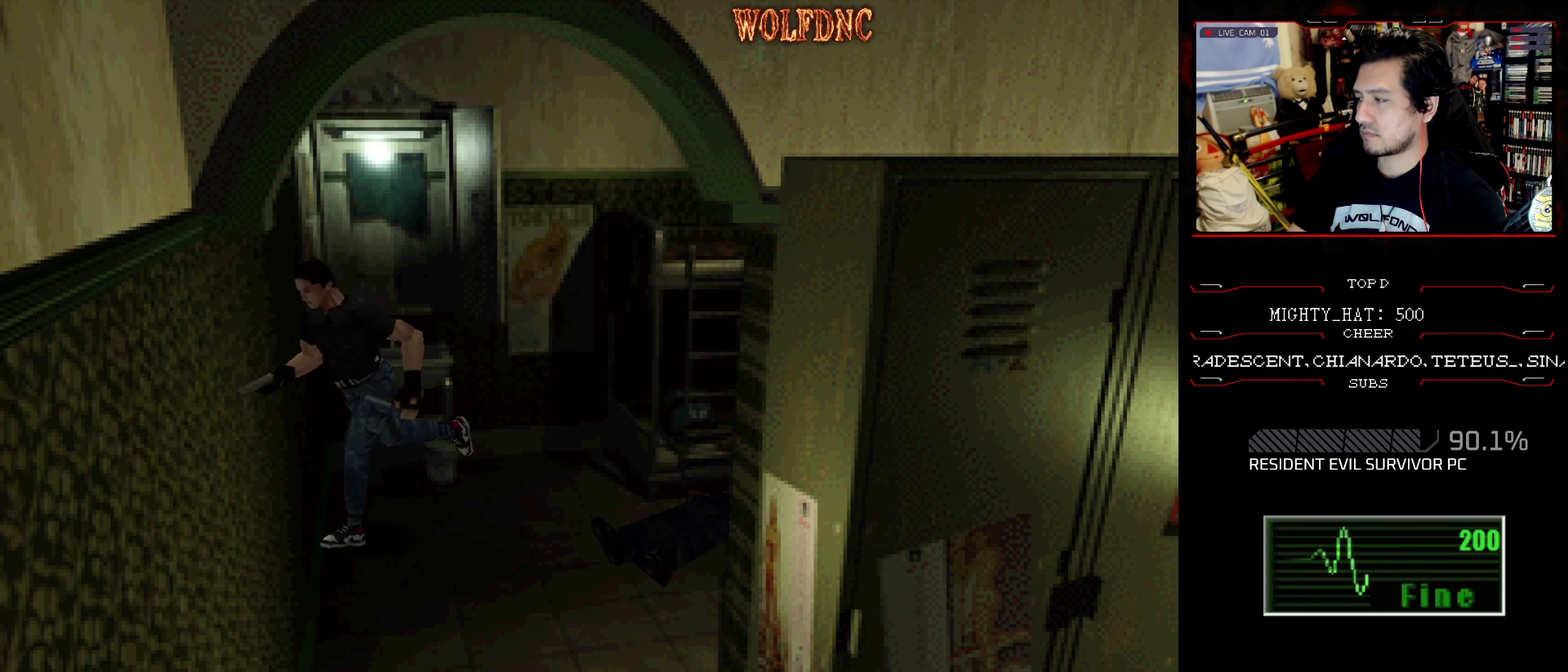
{"buttons": ["CROSS", "SQUARE", "DPAD_UP"], "events": [[67, "CROSS", "up"], [117, "CROSS", "down"], [117, "DPAD_LEFT", "down"], [251, "DPAD_LEFT", "up"]]}
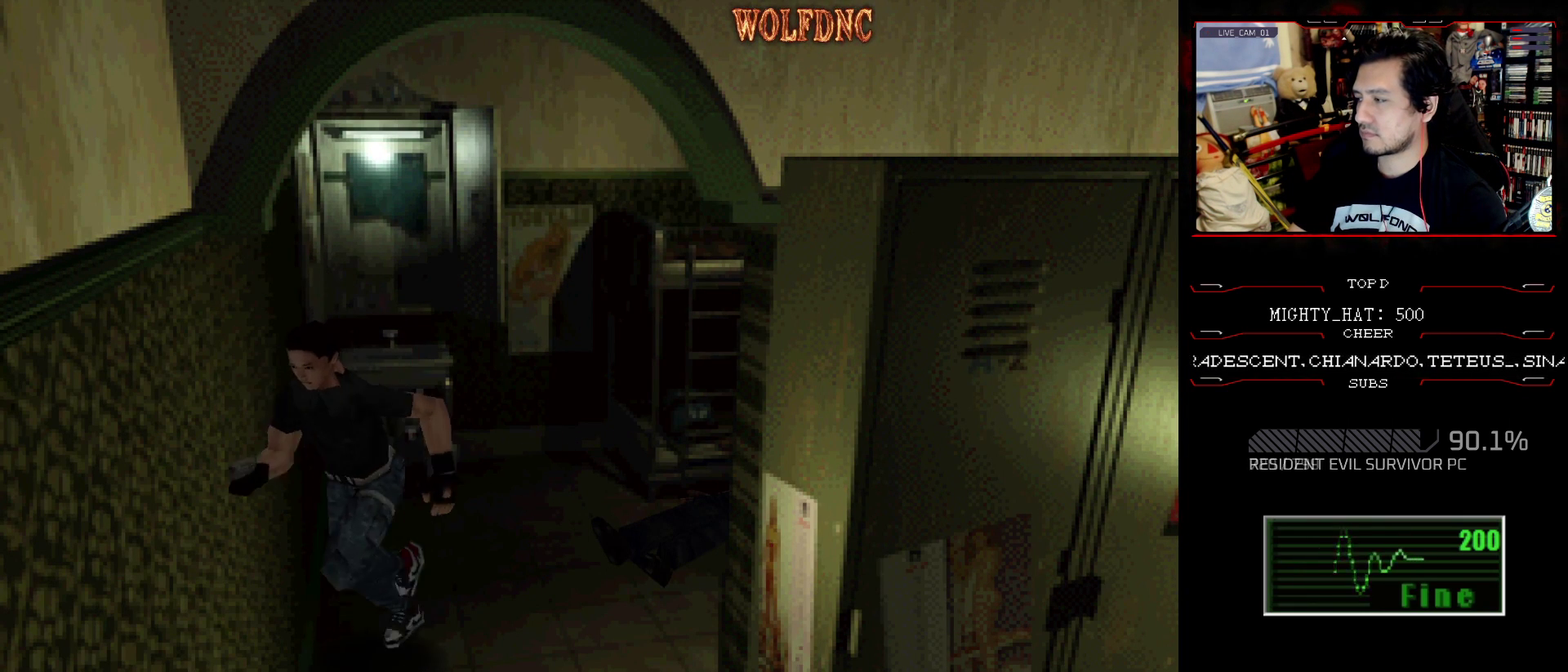
{"buttons": ["CROSS", "SQUARE", "DPAD_UP", "DPAD_LEFT"], "events": [[267, "CROSS", "up"], [317, "CROSS", "down"], [417, "DPAD_LEFT", "down"]]}
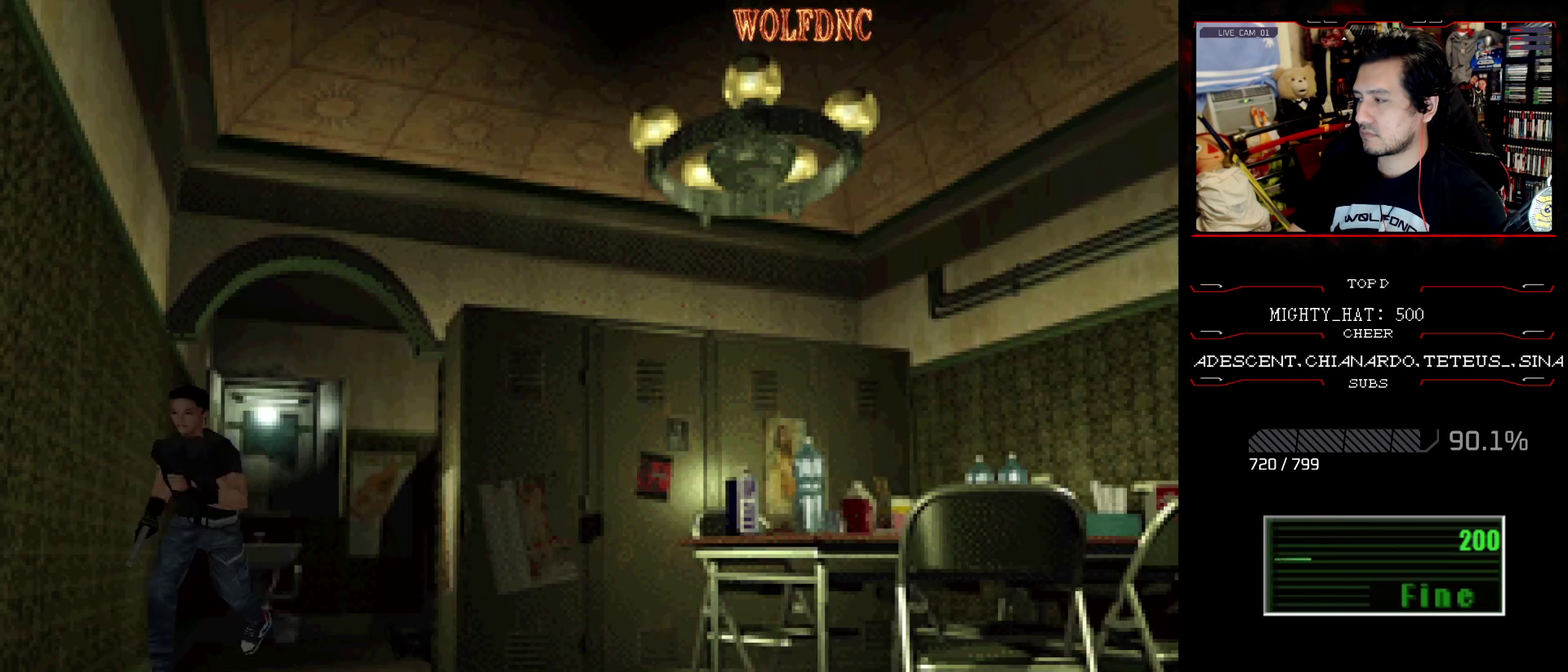
{"buttons": ["CROSS", "SQUARE", "DPAD_UP"], "events": [[101, "DPAD_LEFT", "up"], [201, "DPAD_LEFT", "down"], [418, "DPAD_LEFT", "up"]]}